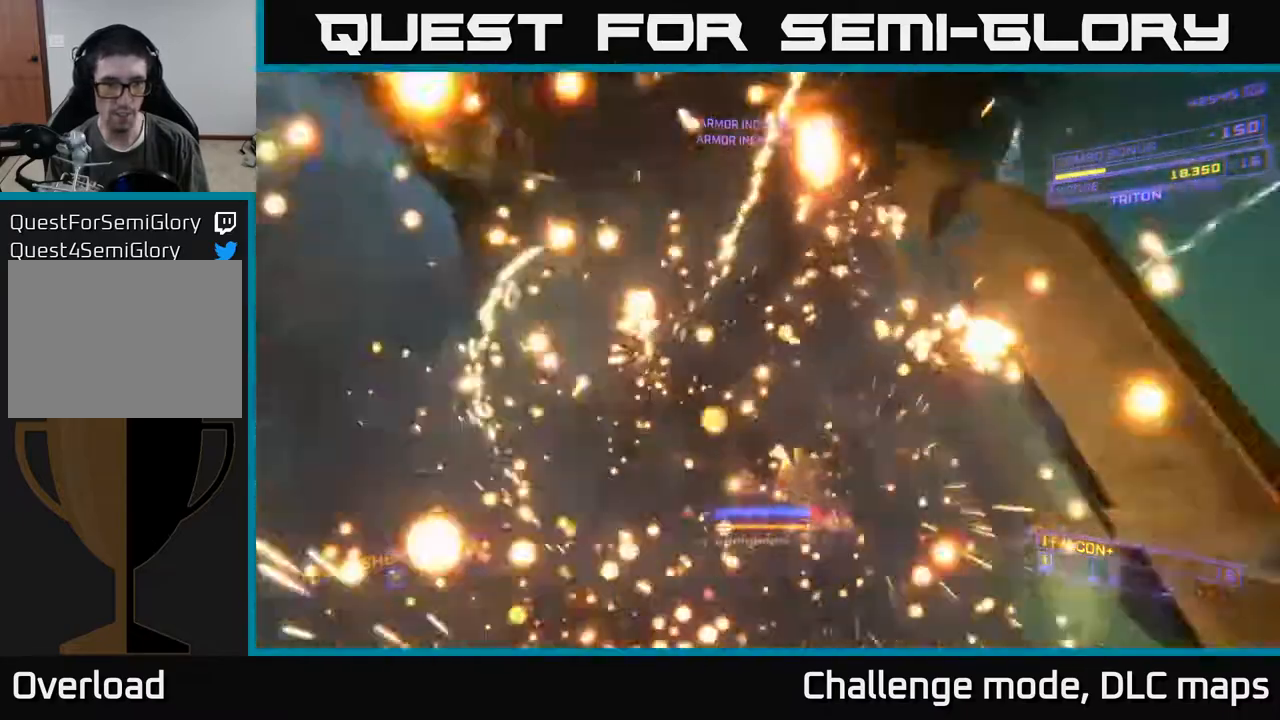
Gameplay with a controller (Xbox layout); each line is a JSON object with the inputs held at the frame after it. "events" lists button and stick changes between this image and that frame as [ms after this image, input, new state], when the widget could be followed in between.
{"buttons": [], "left_stick": "up", "right_stick": "left", "events": [[67, "R3", "down"], [217, "right_stick", "left"], [233, "R3", "up"]]}
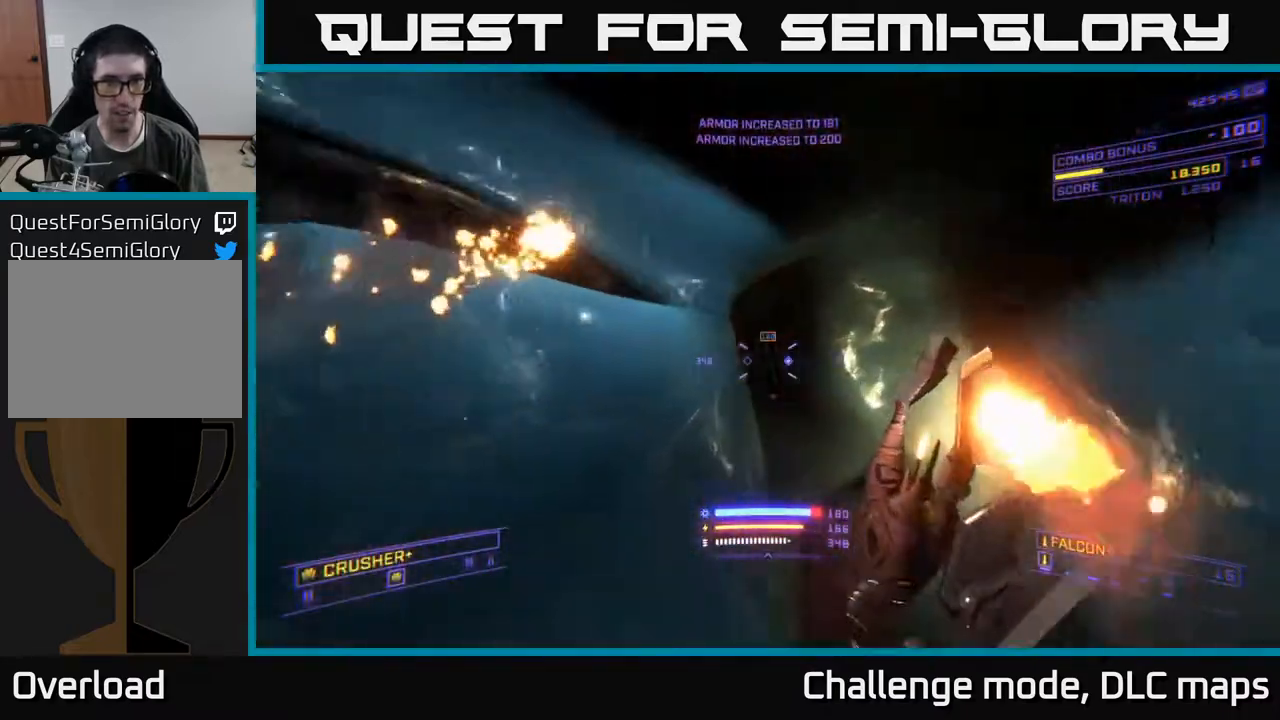
{"buttons": [], "left_stick": "up", "right_stick": "center", "events": [[117, "left_stick", "up-right"], [267, "A", "down"], [267, "left_stick", "up"], [400, "right_stick", "center"], [450, "A", "up"]]}
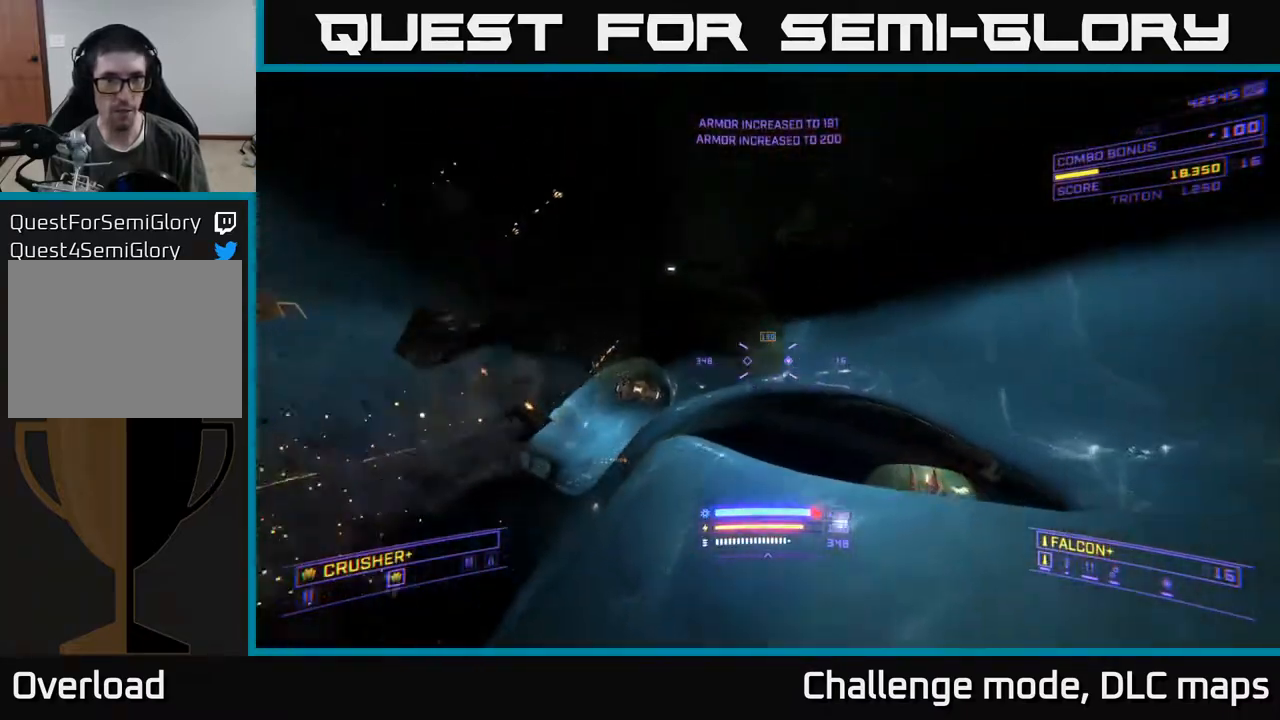
{"buttons": [], "left_stick": "up", "right_stick": "center", "events": [[33, "left_stick", "center"], [150, "right_stick", "down-left"], [267, "left_stick", "up"], [267, "right_stick", "down"], [450, "right_stick", "center"]]}
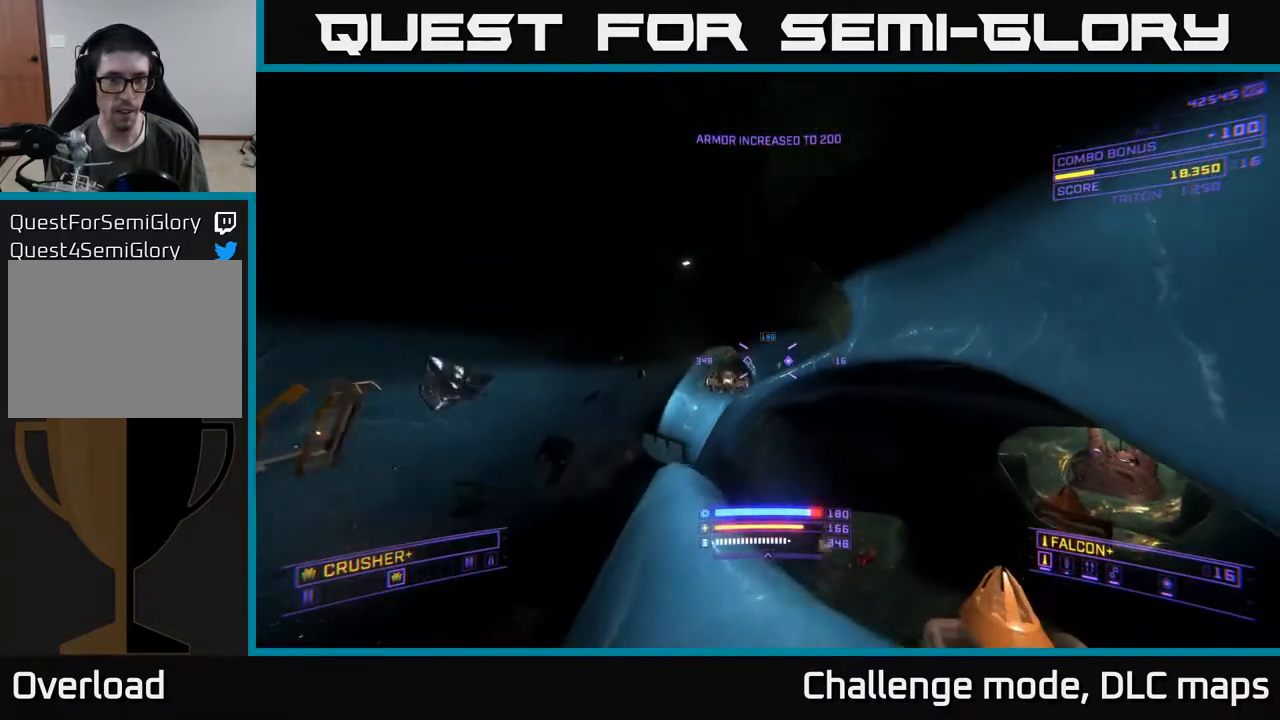
{"buttons": ["L2"], "left_stick": "up-left", "right_stick": "up", "events": [[17, "left_stick", "up-left"], [200, "A", "down"], [250, "A", "up"], [283, "right_stick", "left"], [450, "right_stick", "up"], [467, "L2", "down"]]}
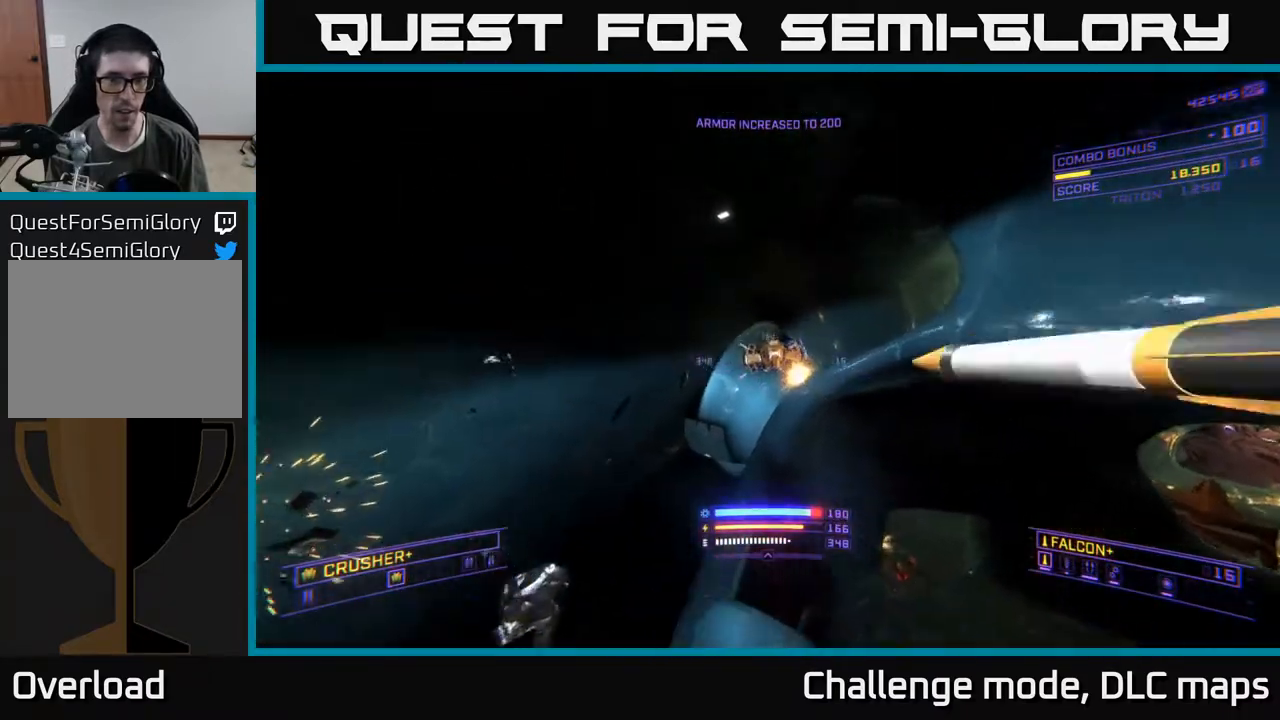
{"buttons": [], "left_stick": "up-left", "right_stick": "up-left", "events": [[17, "right_stick", "right"], [33, "X", "down"], [50, "L2", "up"], [83, "left_stick", "left"], [267, "R2", "down"], [267, "left_stick", "up-left"], [317, "right_stick", "up"], [367, "R2", "up"], [433, "X", "up"], [450, "right_stick", "up-left"]]}
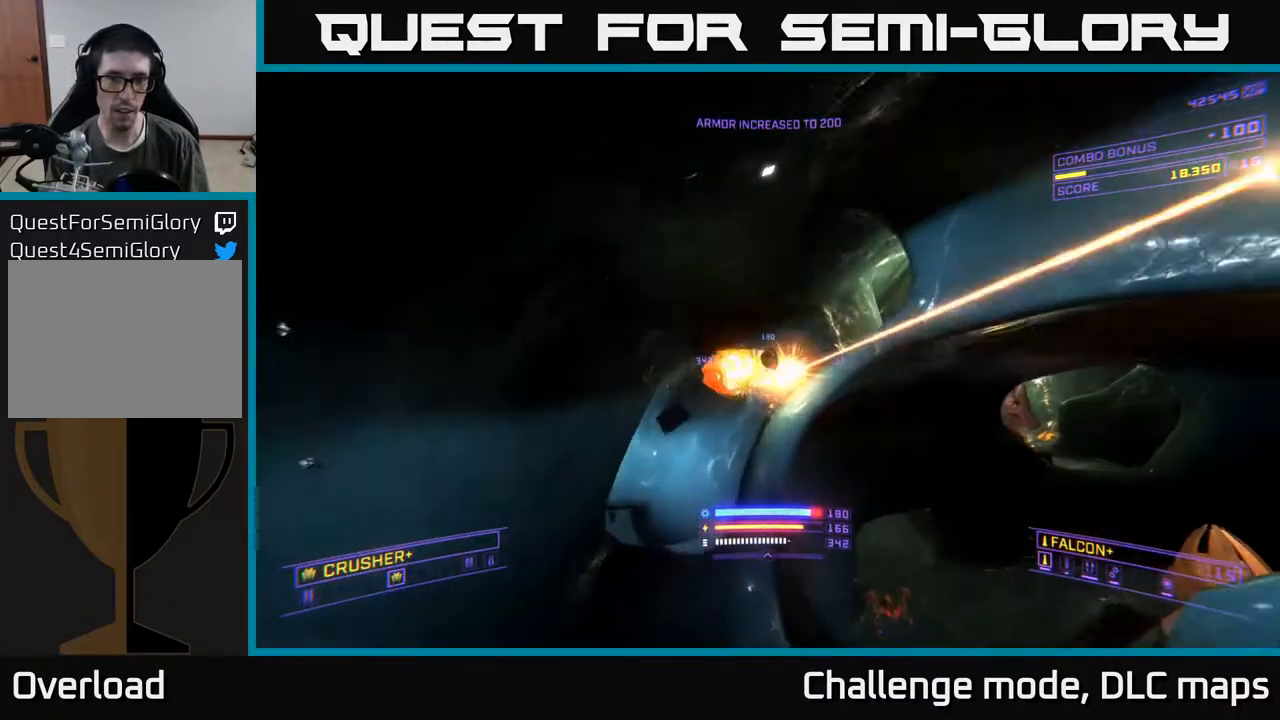
{"buttons": ["X", "R2"], "left_stick": "up", "right_stick": "center", "events": [[83, "left_stick", "up"], [150, "right_stick", "down"], [183, "R2", "down"], [250, "R2", "up"], [250, "right_stick", "down-right"], [350, "X", "down"], [450, "right_stick", "center"], [500, "R2", "down"]]}
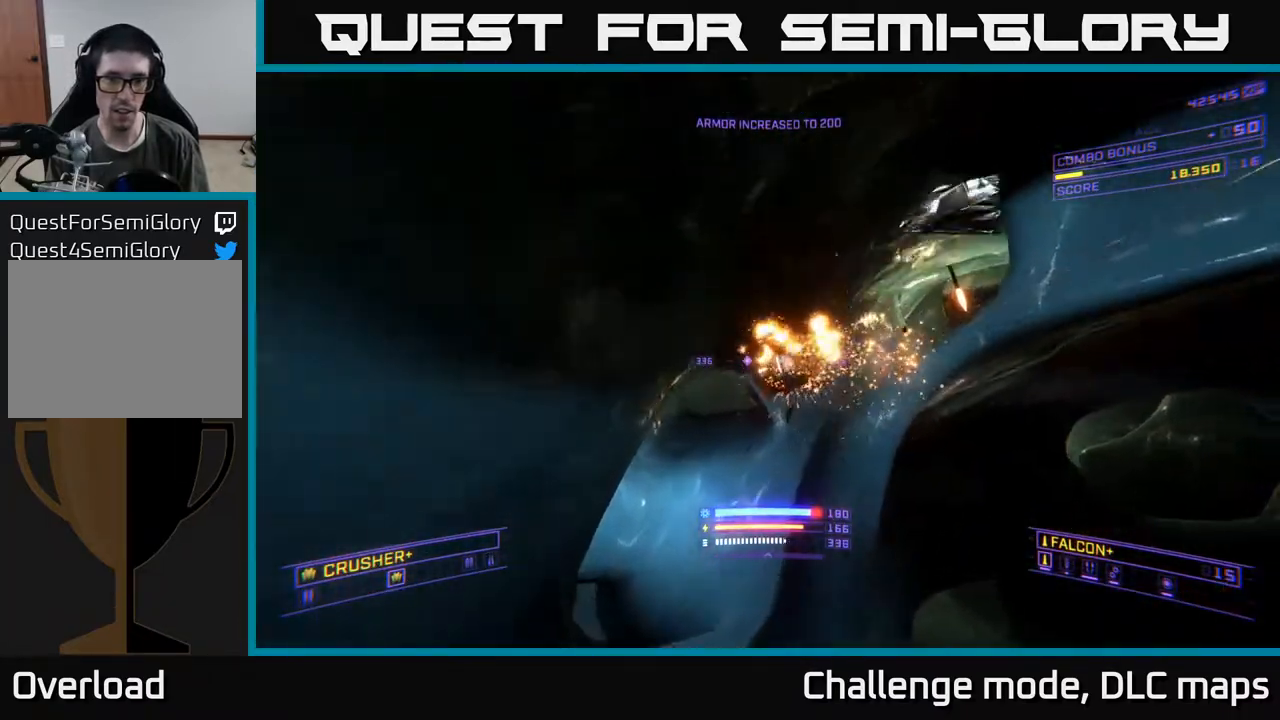
{"buttons": ["A"], "left_stick": "up", "right_stick": "center", "events": [[17, "X", "up"], [67, "R2", "up"], [100, "right_stick", "down-right"], [350, "right_stick", "center"], [367, "A", "down"]]}
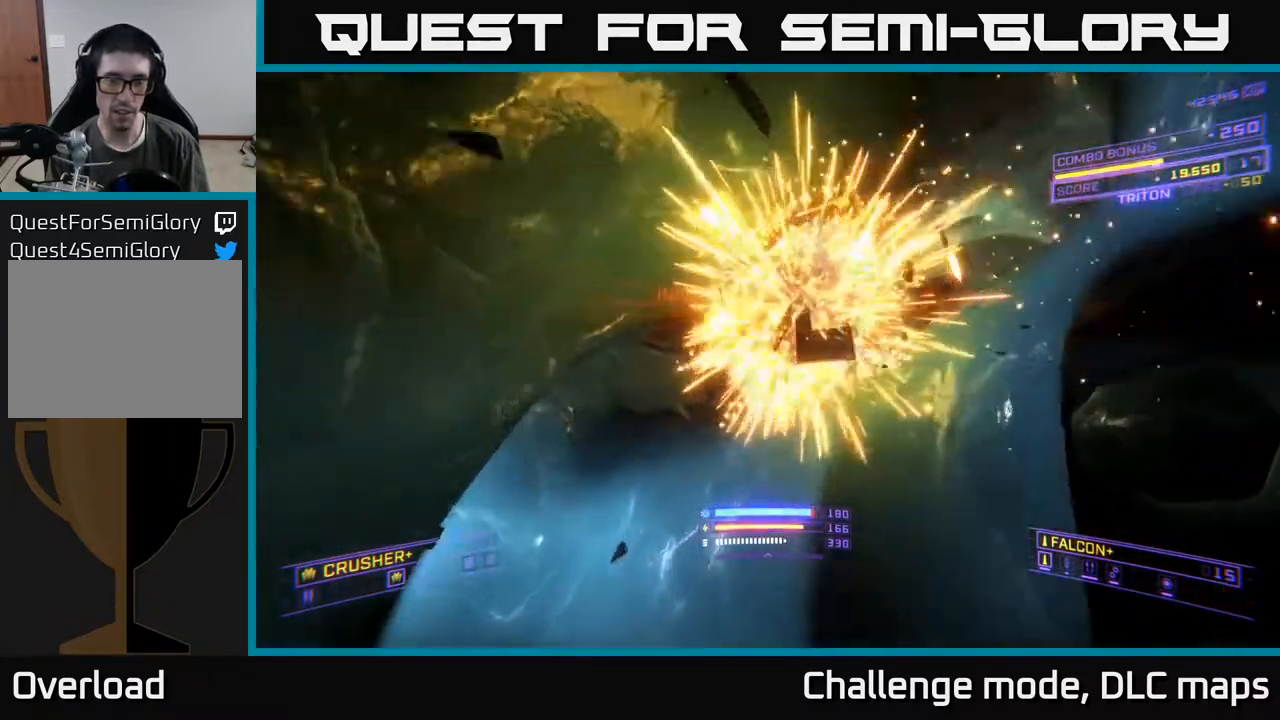
{"buttons": [], "left_stick": "up", "right_stick": "right", "events": [[33, "right_stick", "right"], [100, "A", "up"], [233, "L1", "down"], [467, "L1", "up"]]}
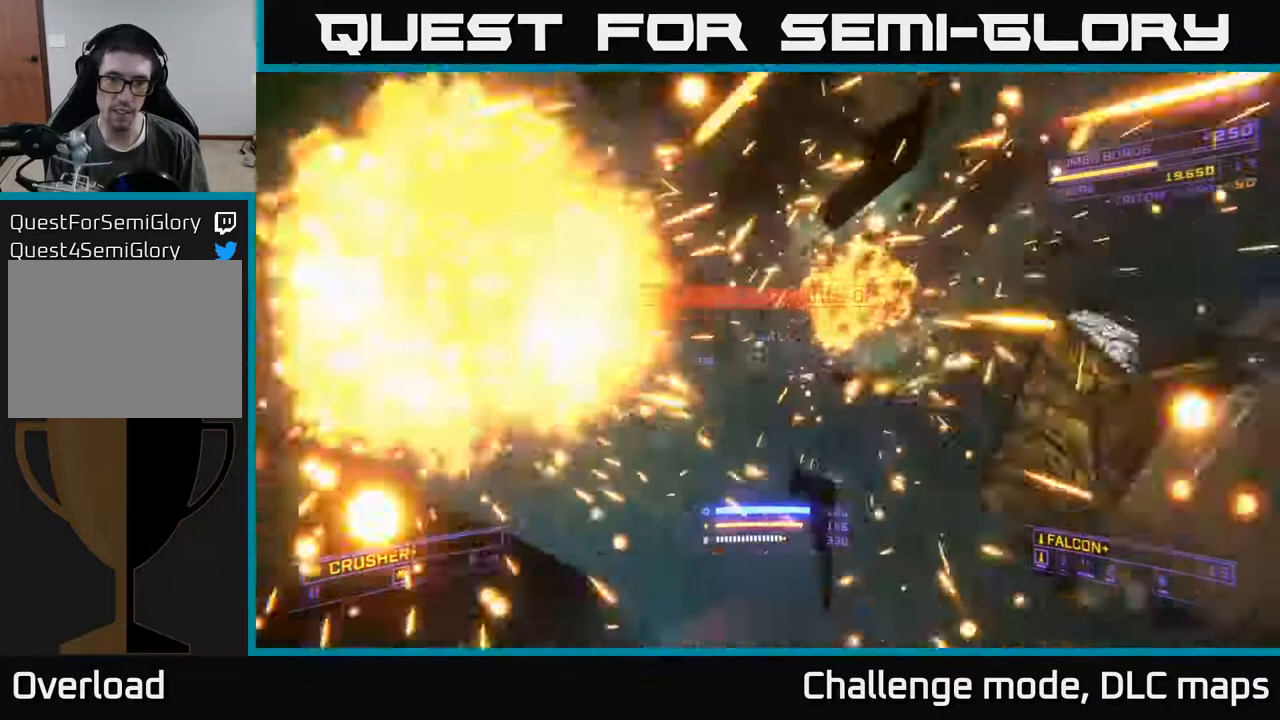
{"buttons": ["A"], "left_stick": "up", "right_stick": "right", "events": [[67, "left_stick", "center"], [217, "right_stick", "down-right"], [267, "left_stick", "up-right"], [400, "left_stick", "up"], [433, "A", "down"], [433, "right_stick", "right"]]}
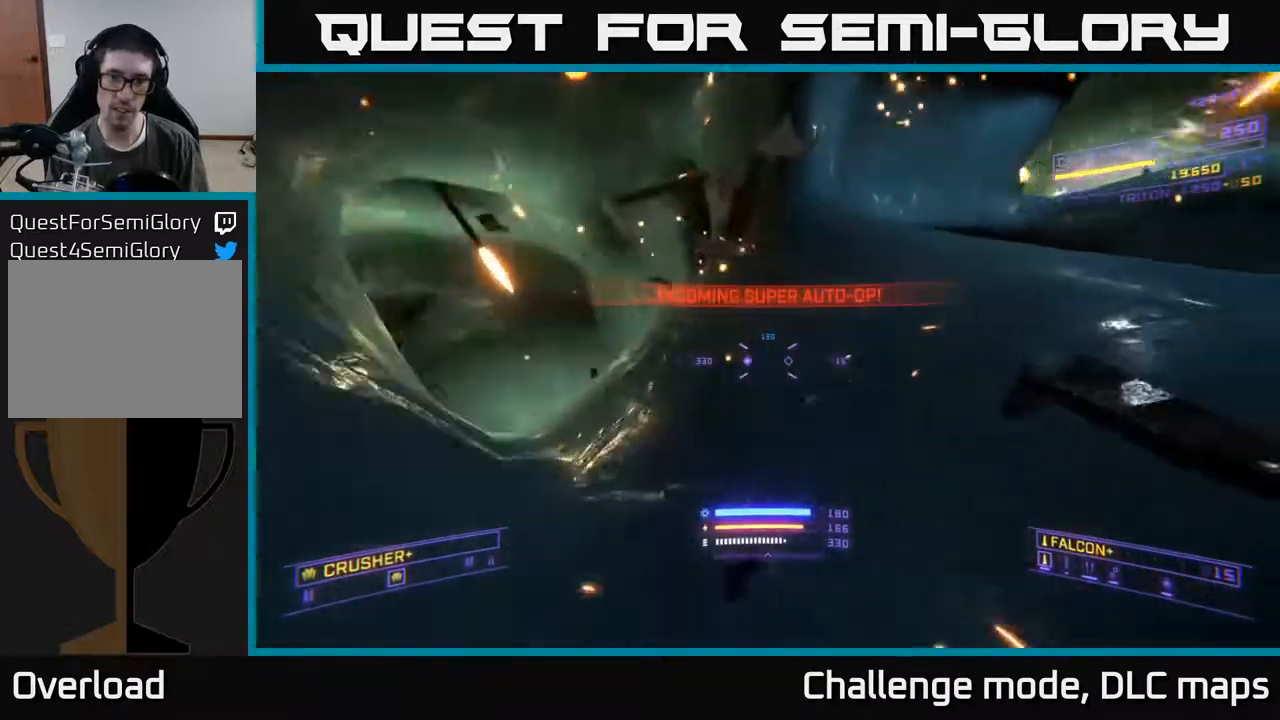
{"buttons": [], "left_stick": "up-right", "right_stick": "down", "events": [[17, "left_stick", "up-right"], [167, "right_stick", "down-right"], [200, "A", "up"], [283, "right_stick", "down"], [300, "R3", "down"], [450, "R3", "up"]]}
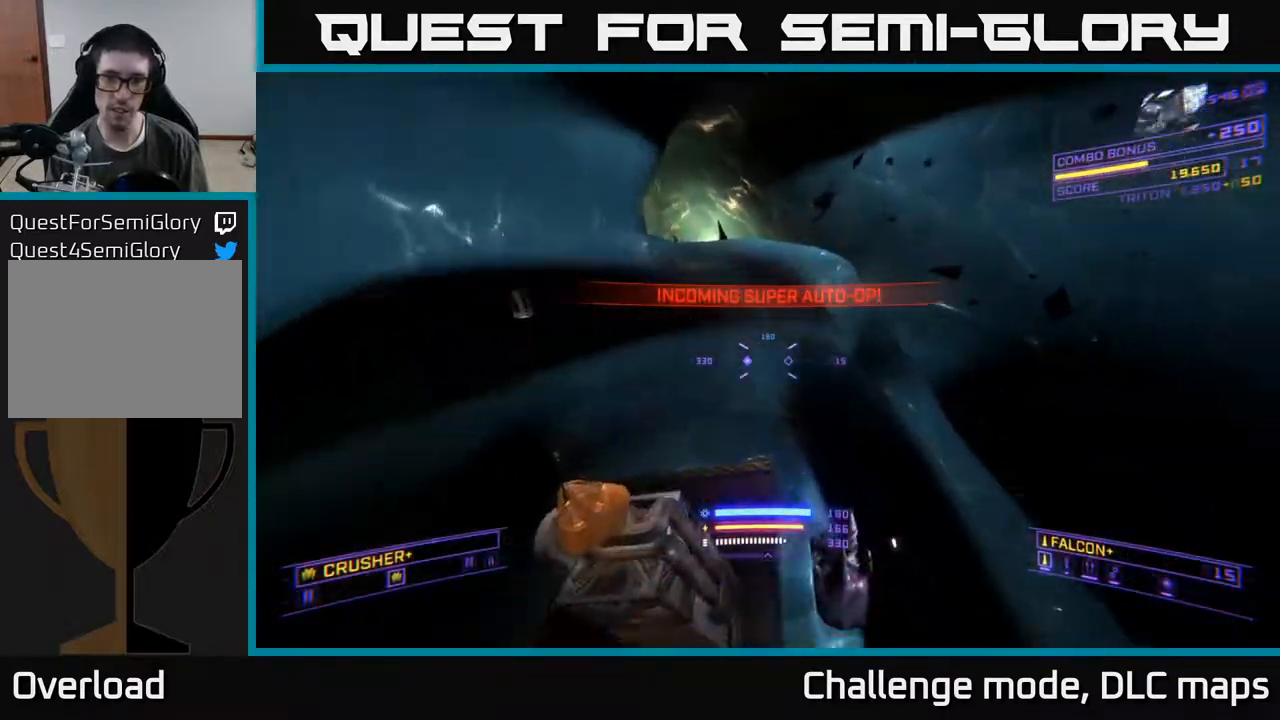
{"buttons": ["X", "L3"], "left_stick": "up-right", "right_stick": "left", "events": [[50, "right_stick", "down-left"], [67, "L3", "down"], [67, "left_stick", "up"], [117, "X", "down"], [183, "right_stick", "left"], [467, "left_stick", "up-right"]]}
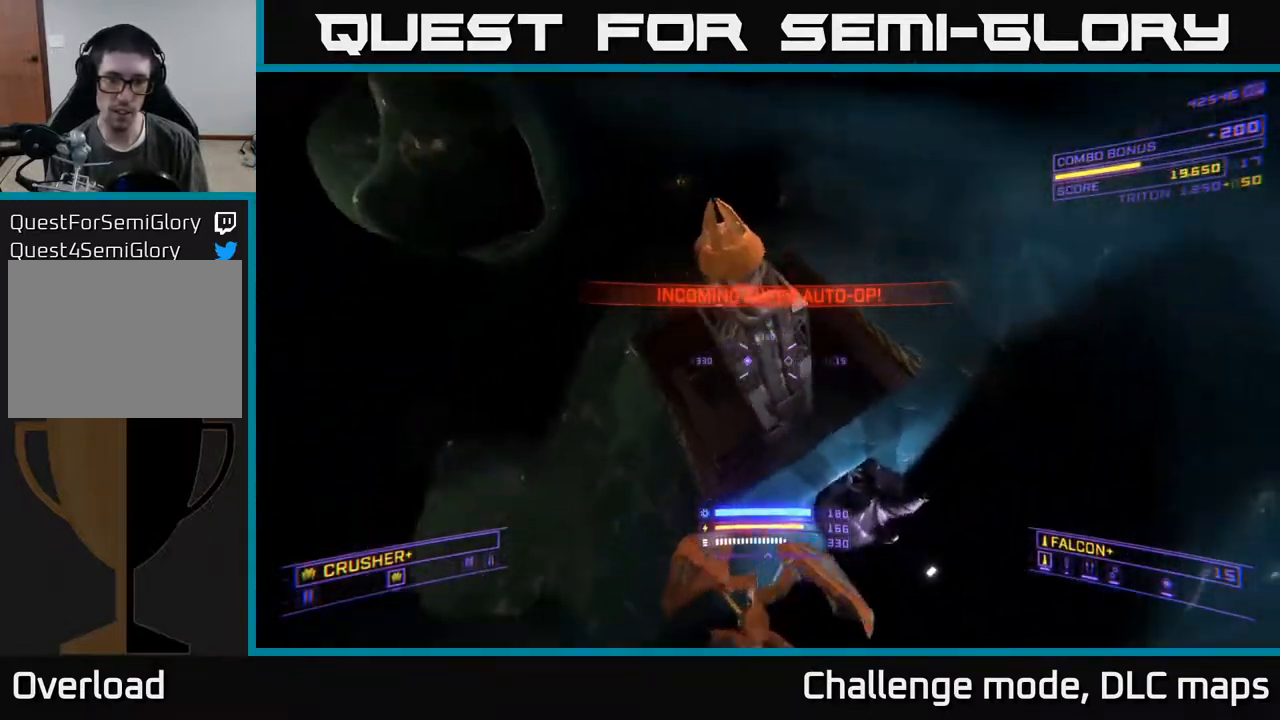
{"buttons": [], "left_stick": "right", "right_stick": "up-left", "events": [[217, "left_stick", "right"], [383, "right_stick", "up-left"], [433, "L3", "up"], [433, "X", "up"]]}
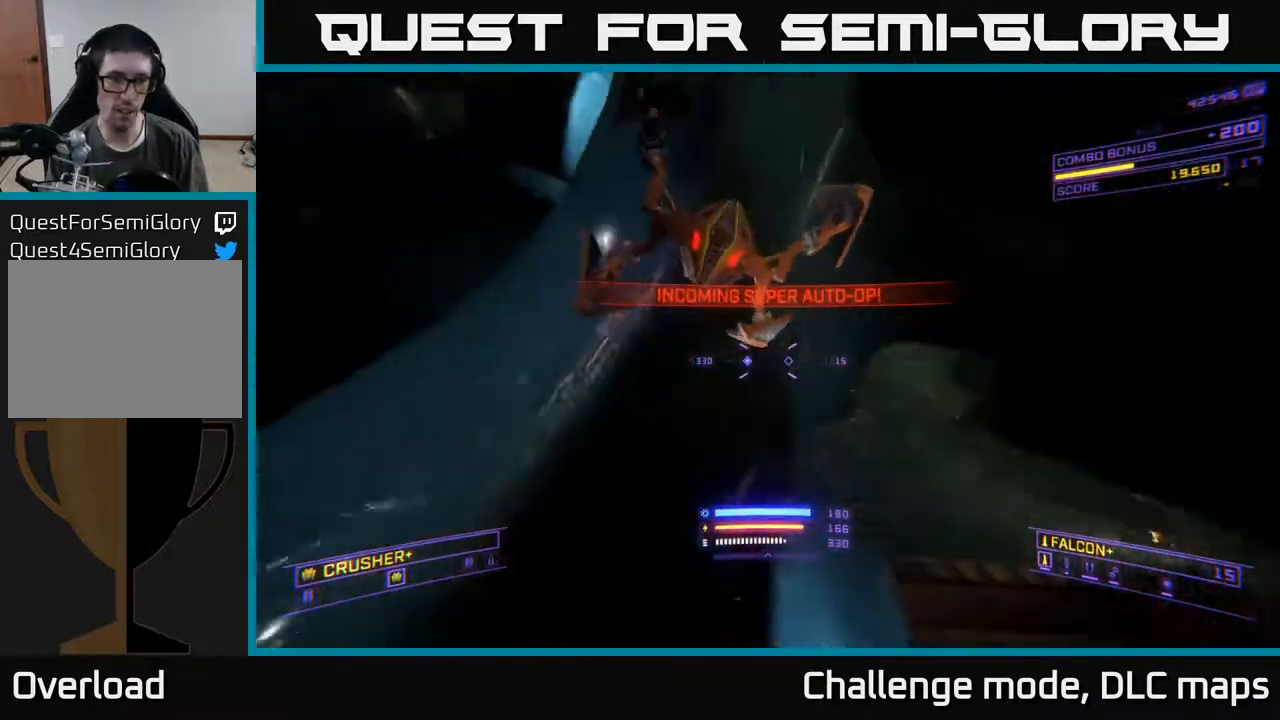
{"buttons": [], "left_stick": "down", "right_stick": "center", "events": [[67, "right_stick", "up"], [167, "right_stick", "up-right"], [317, "left_stick", "down"], [417, "R2", "down"], [467, "right_stick", "center"], [483, "R2", "up"]]}
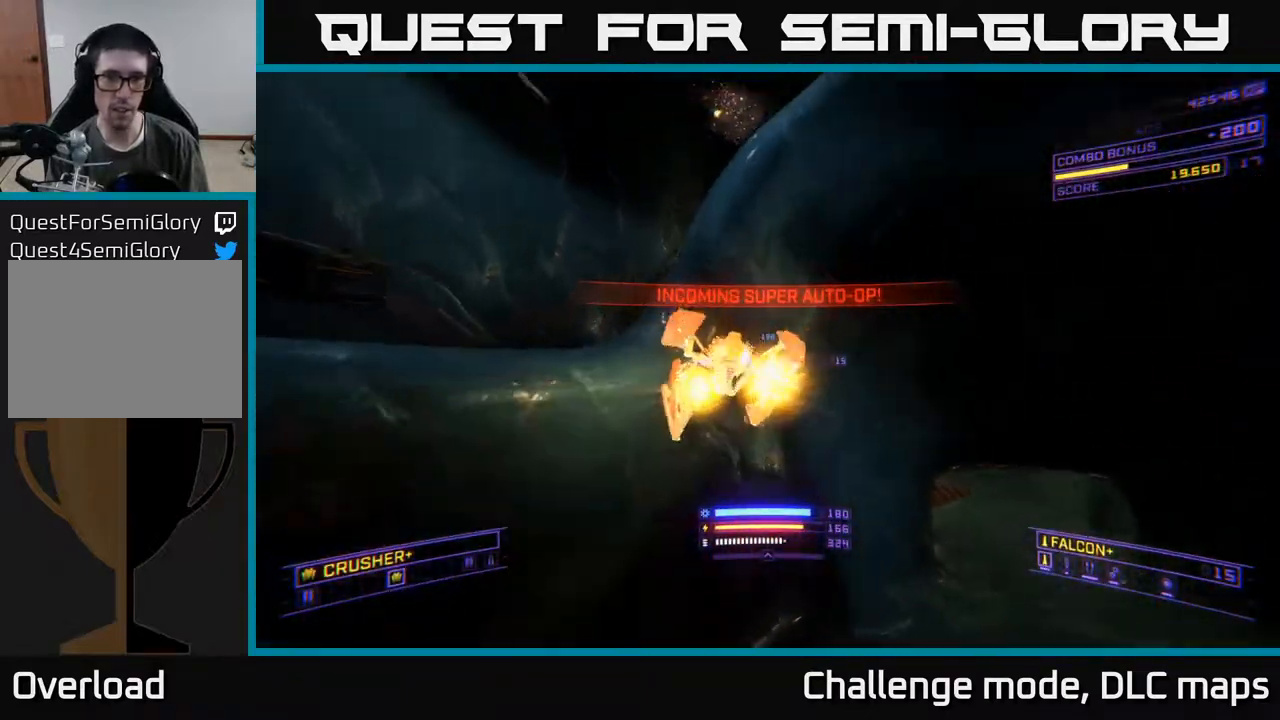
{"buttons": [], "left_stick": "down-right", "right_stick": "down-right", "events": [[17, "right_stick", "down-left"], [33, "left_stick", "right"], [100, "left_stick", "center"], [167, "right_stick", "left"], [200, "left_stick", "down"], [383, "R2", "down"], [383, "right_stick", "up-right"], [433, "left_stick", "down-right"], [450, "R2", "up"], [467, "right_stick", "down-right"]]}
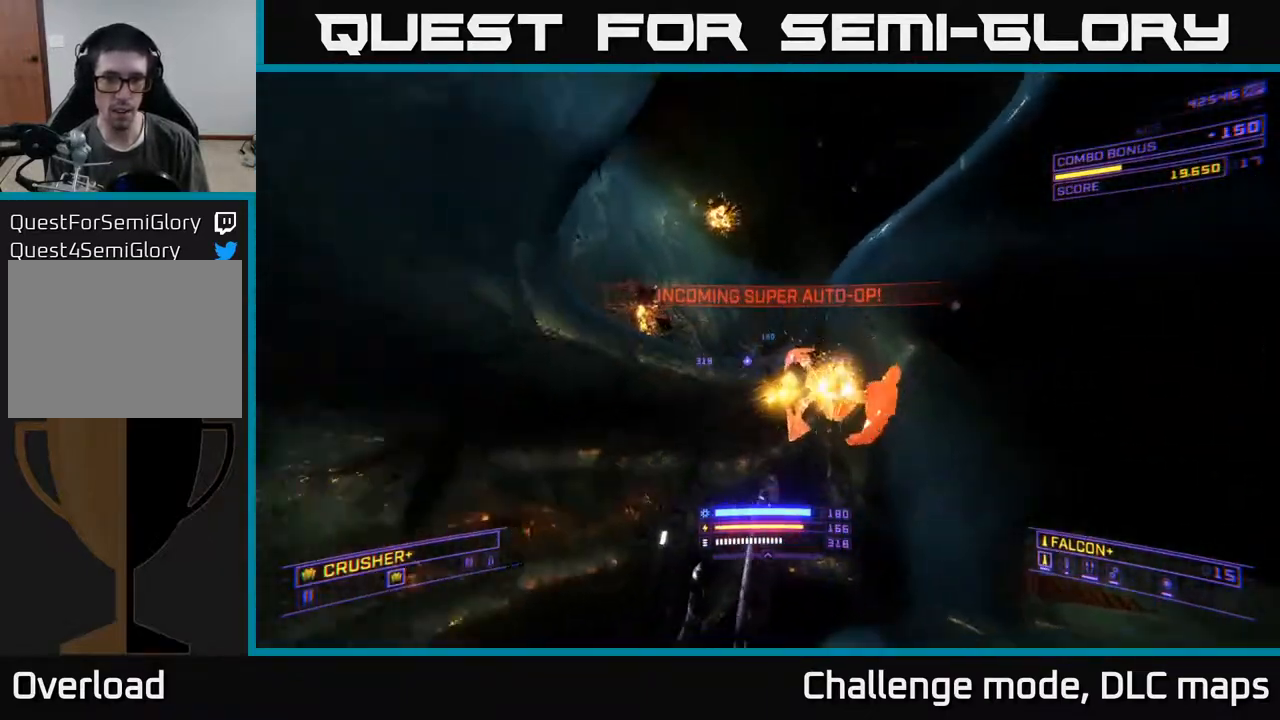
{"buttons": [], "left_stick": "right", "right_stick": "down-left", "events": [[83, "right_stick", "down"], [183, "right_stick", "center"], [200, "R2", "down"], [283, "R2", "up"], [433, "right_stick", "down-left"], [450, "left_stick", "right"]]}
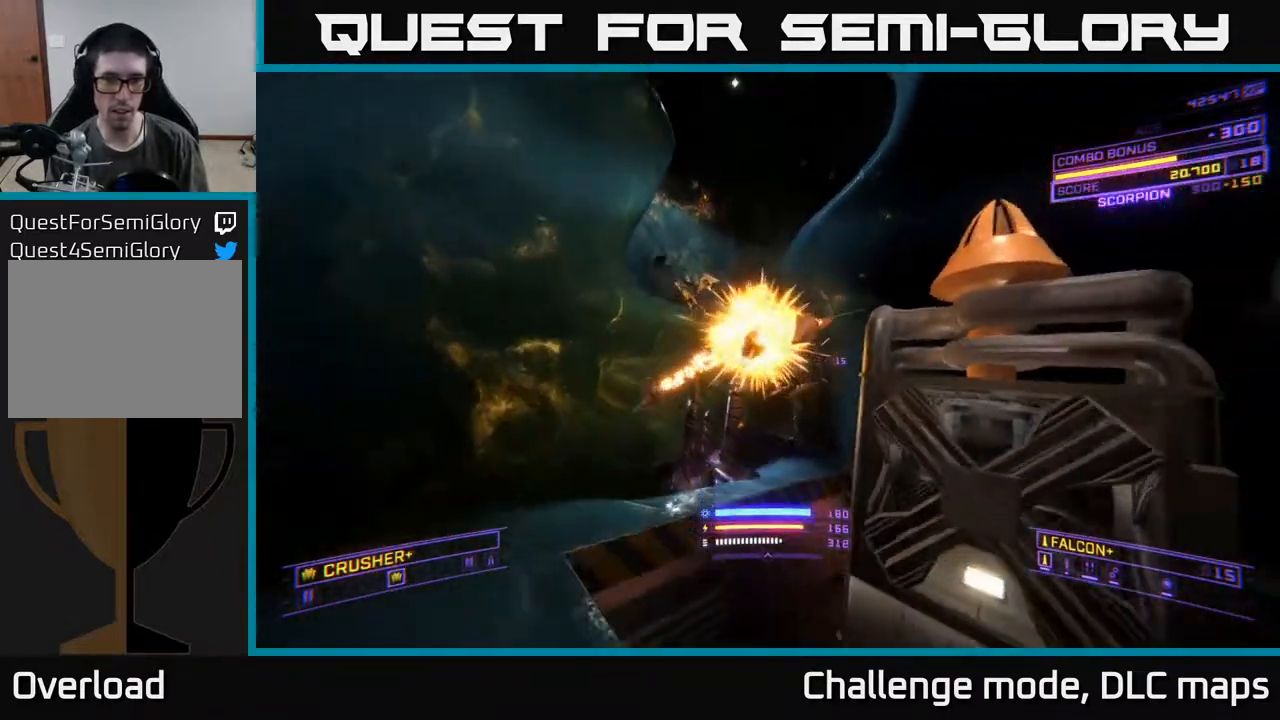
{"buttons": [], "left_stick": "up-left", "right_stick": "up", "events": [[17, "left_stick", "up-right"], [67, "left_stick", "up"], [117, "right_stick", "center"], [150, "X", "down"], [183, "left_stick", "up-right"], [317, "X", "up"], [333, "left_stick", "up"], [333, "right_stick", "up"], [433, "left_stick", "up-left"]]}
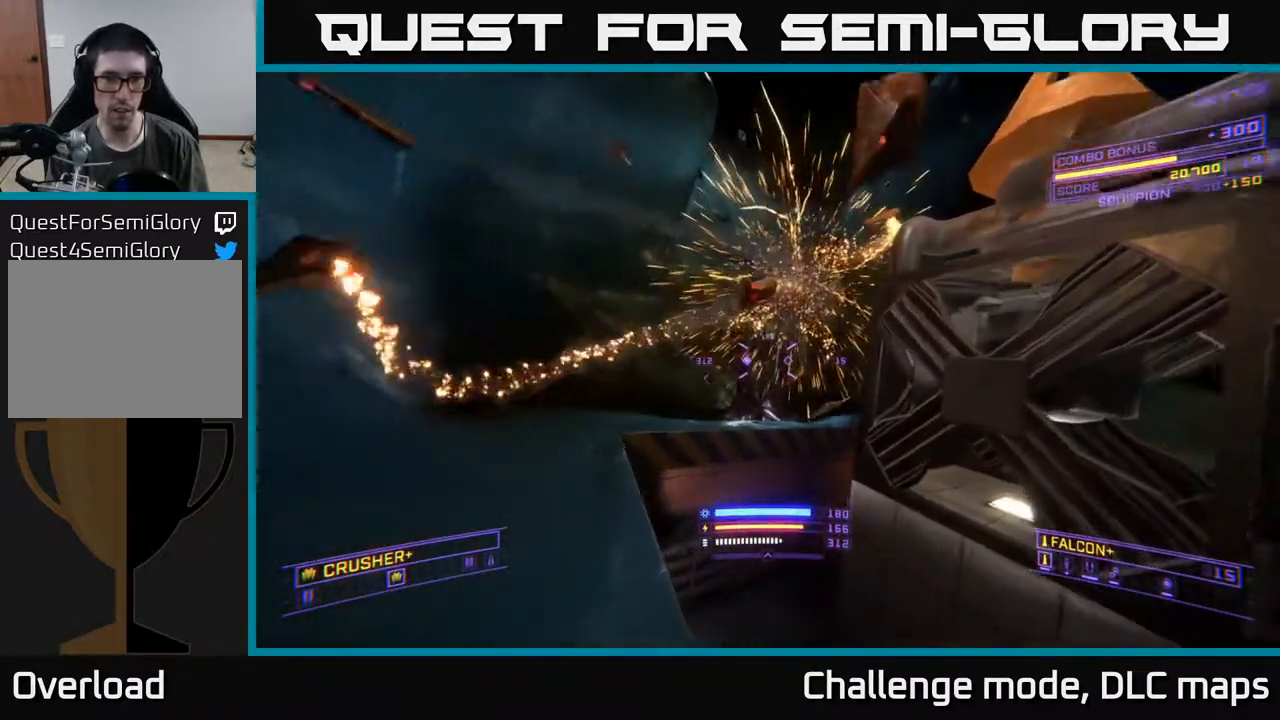
{"buttons": [], "left_stick": "up", "right_stick": "down-right", "events": [[17, "A", "down"], [83, "right_stick", "center"], [150, "left_stick", "up"], [333, "A", "up"], [350, "right_stick", "down-right"]]}
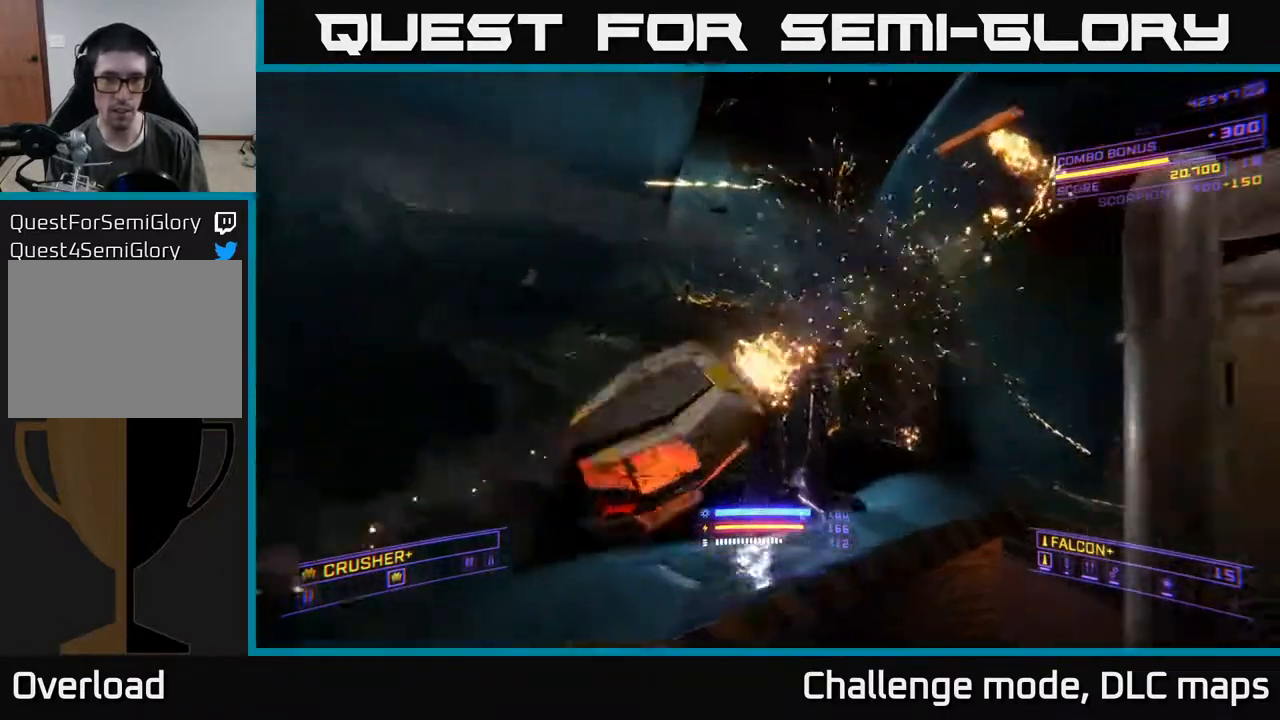
{"buttons": [], "left_stick": "up", "right_stick": "right", "events": [[67, "left_stick", "up-right"], [150, "right_stick", "right"], [250, "left_stick", "up"]]}
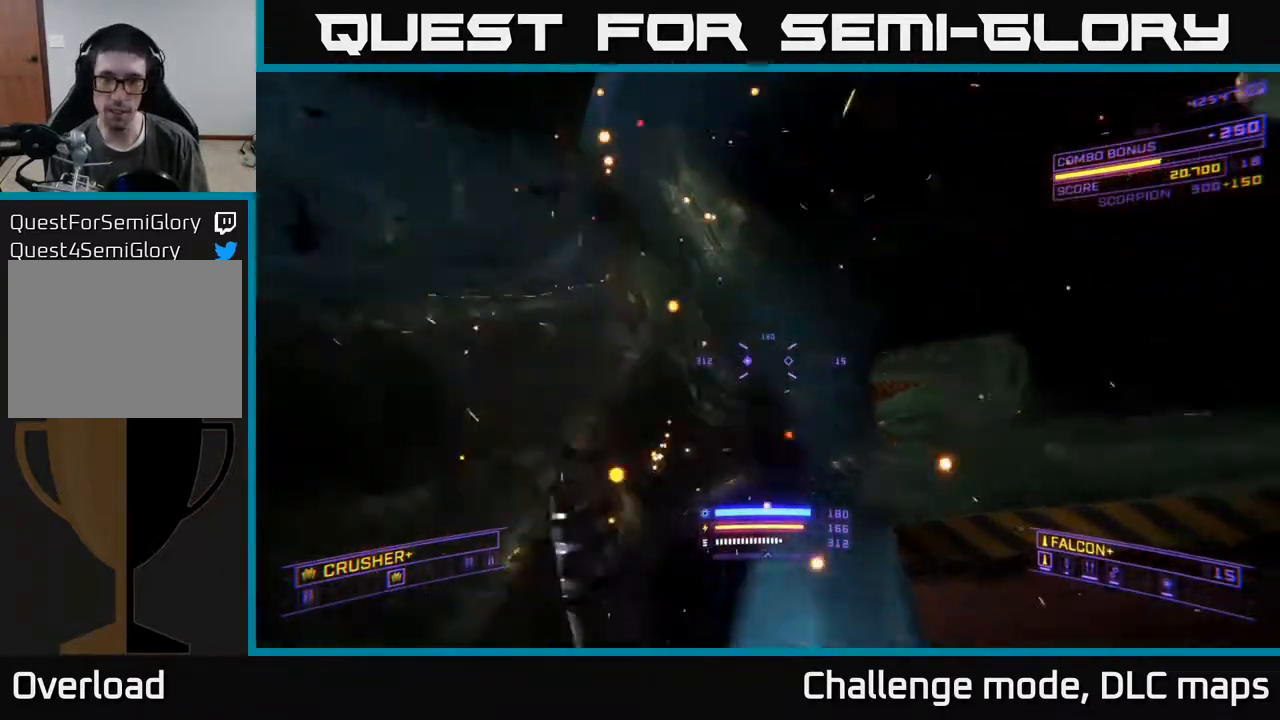
{"buttons": [], "left_stick": "up", "right_stick": "right", "events": [[17, "left_stick", "up-right"], [17, "right_stick", "down-right"], [83, "X", "down"], [117, "right_stick", "center"], [233, "X", "up"], [267, "right_stick", "right"], [300, "left_stick", "up"]]}
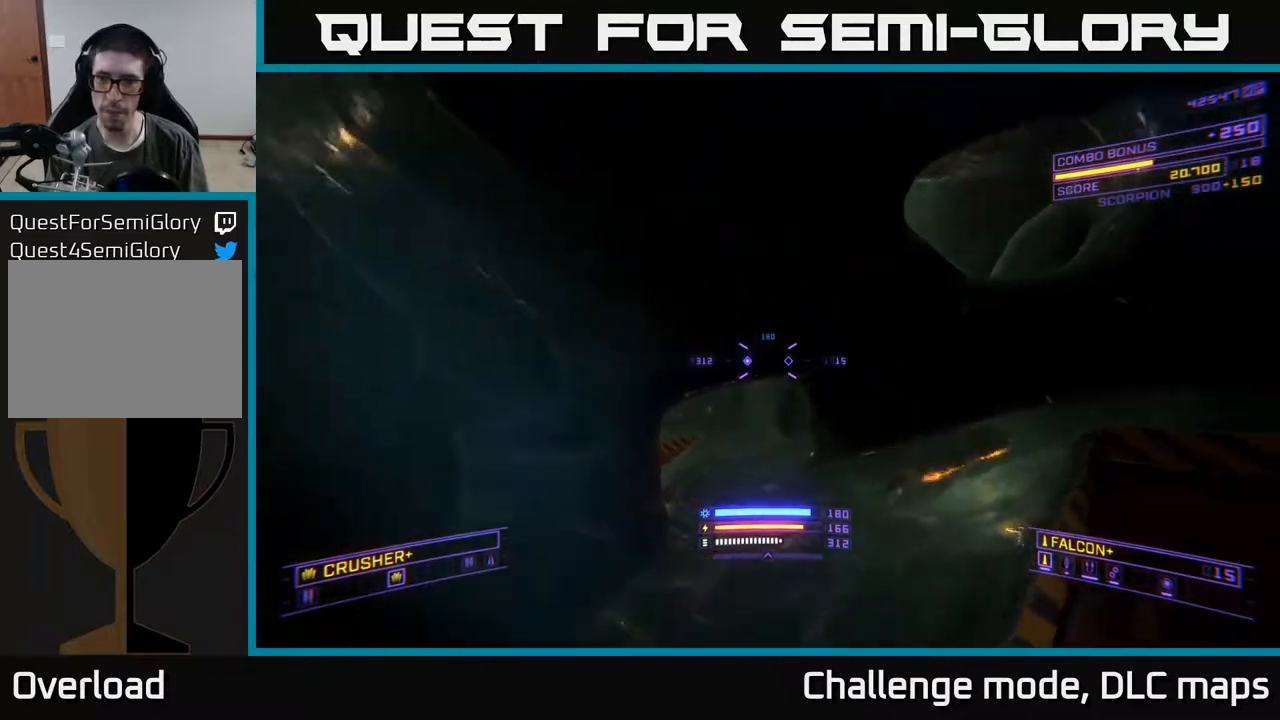
{"buttons": ["A"], "left_stick": "up", "right_stick": "center", "events": [[150, "A", "down"], [267, "right_stick", "center"]]}
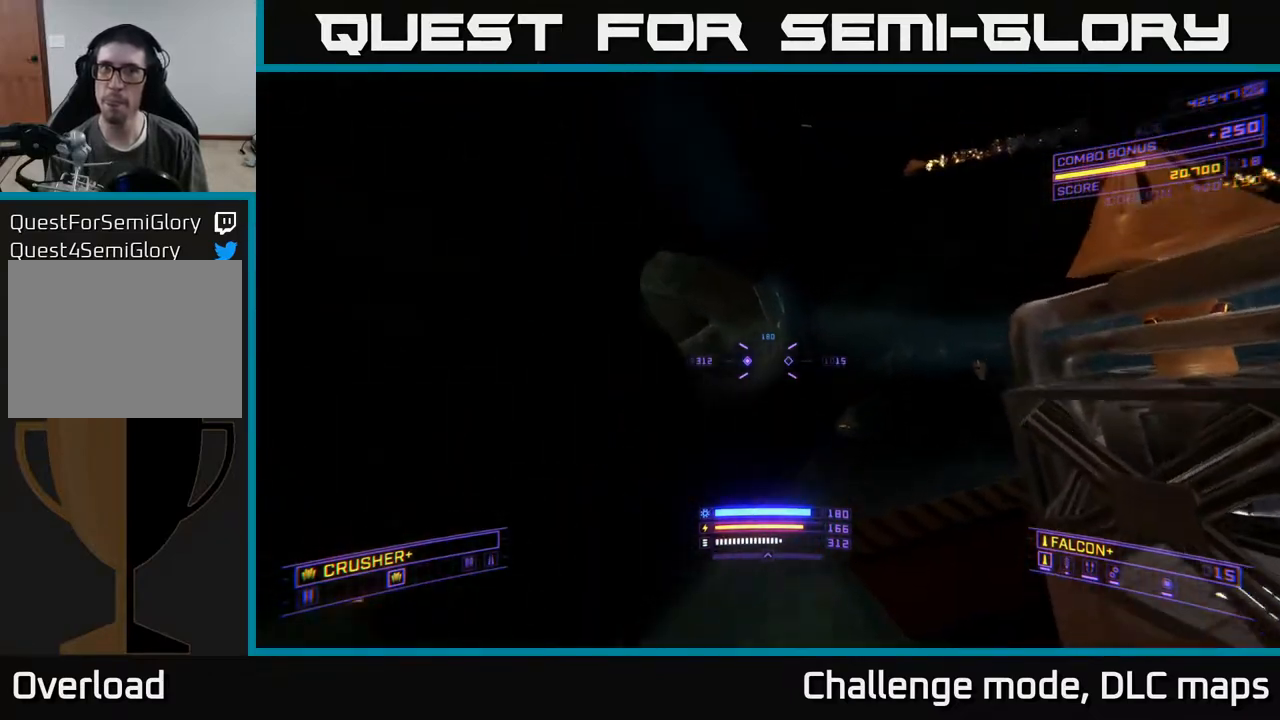
{"buttons": ["L1"], "left_stick": "up", "right_stick": "right", "events": [[33, "A", "up"], [117, "L1", "down"], [250, "right_stick", "left"], [333, "right_stick", "center"], [500, "right_stick", "right"]]}
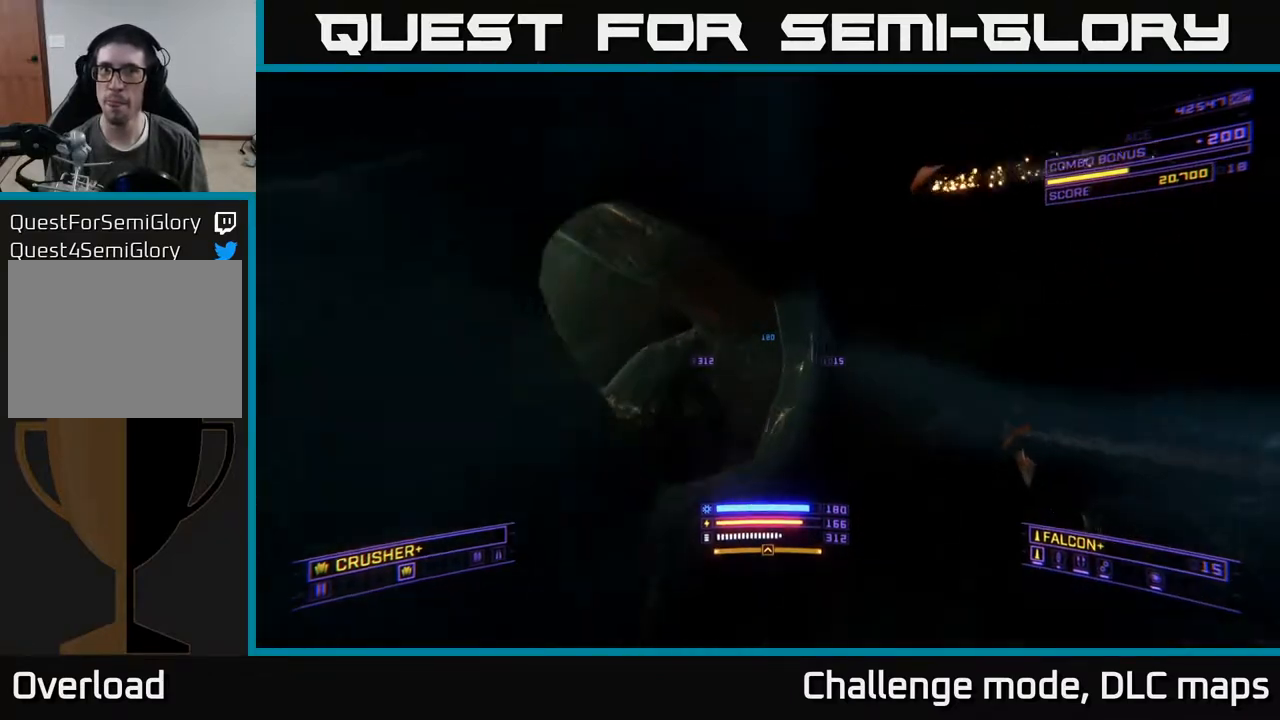
{"buttons": [], "left_stick": "down-left", "right_stick": "right", "events": [[83, "L1", "up"], [167, "left_stick", "left"], [267, "A", "down"], [383, "left_stick", "down-left"], [433, "A", "up"]]}
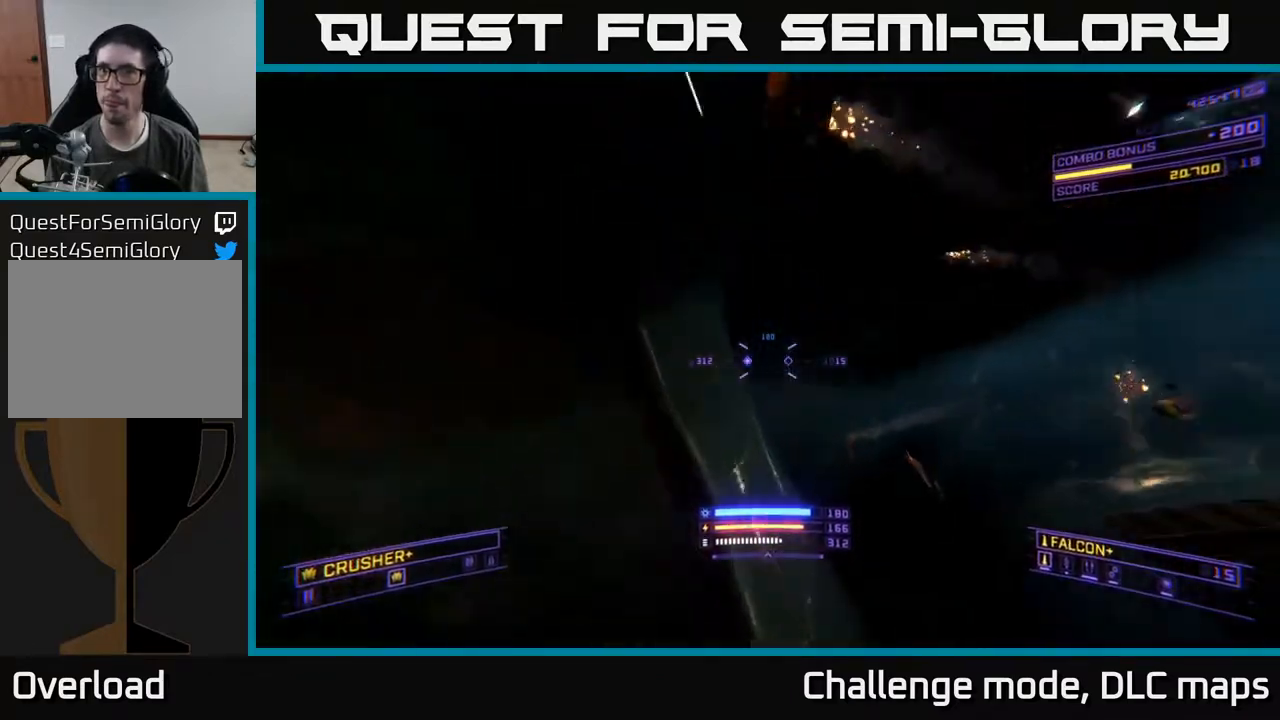
{"buttons": ["X"], "left_stick": "left", "right_stick": "center", "events": [[233, "X", "down"], [300, "right_stick", "center"], [383, "left_stick", "left"]]}
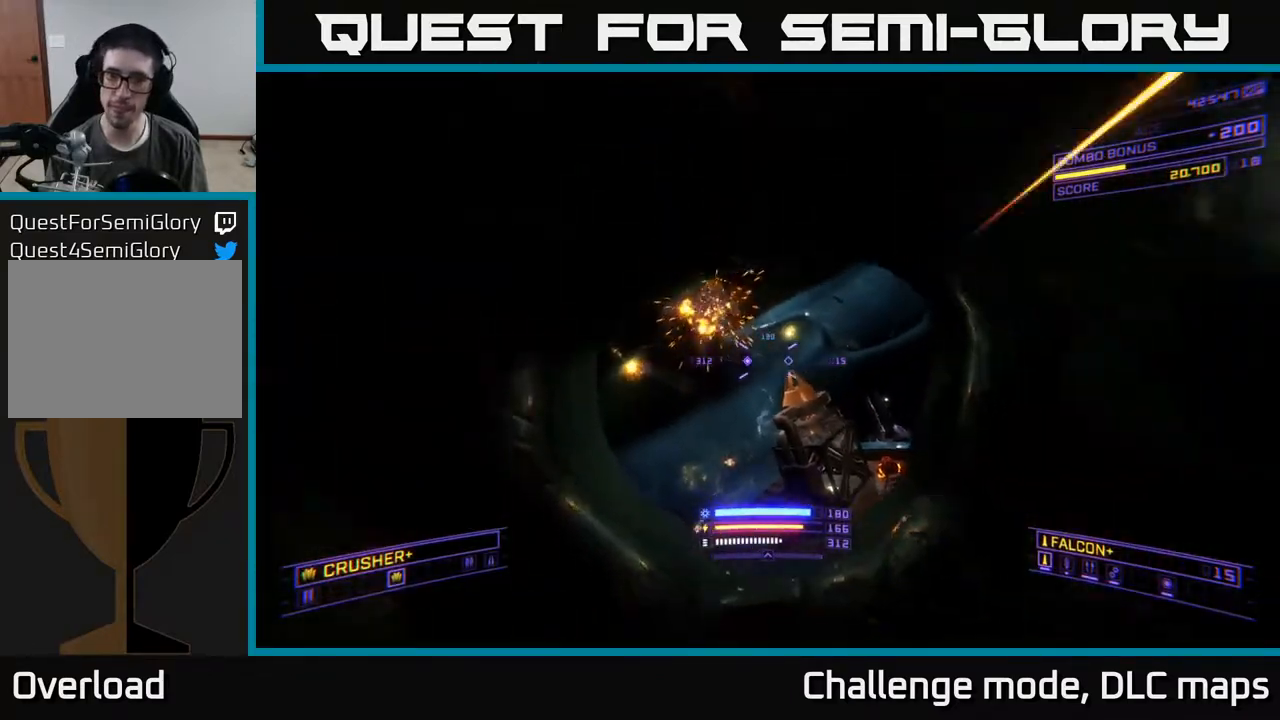
{"buttons": [], "left_stick": "down-left", "right_stick": "up-right", "events": [[333, "right_stick", "up-right"], [383, "left_stick", "down-left"], [450, "X", "up"]]}
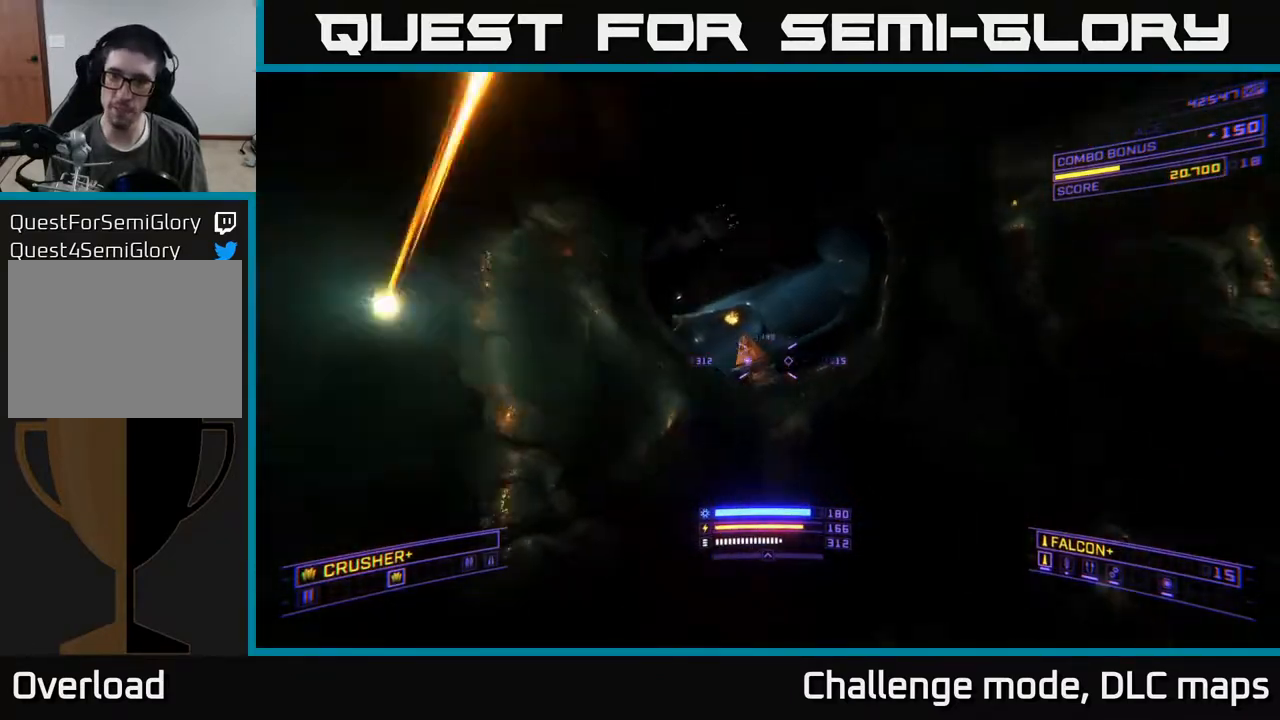
{"buttons": [], "left_stick": "down-left", "right_stick": "down-right", "events": [[200, "A", "down"], [283, "right_stick", "center"], [383, "right_stick", "down-right"], [417, "A", "up"]]}
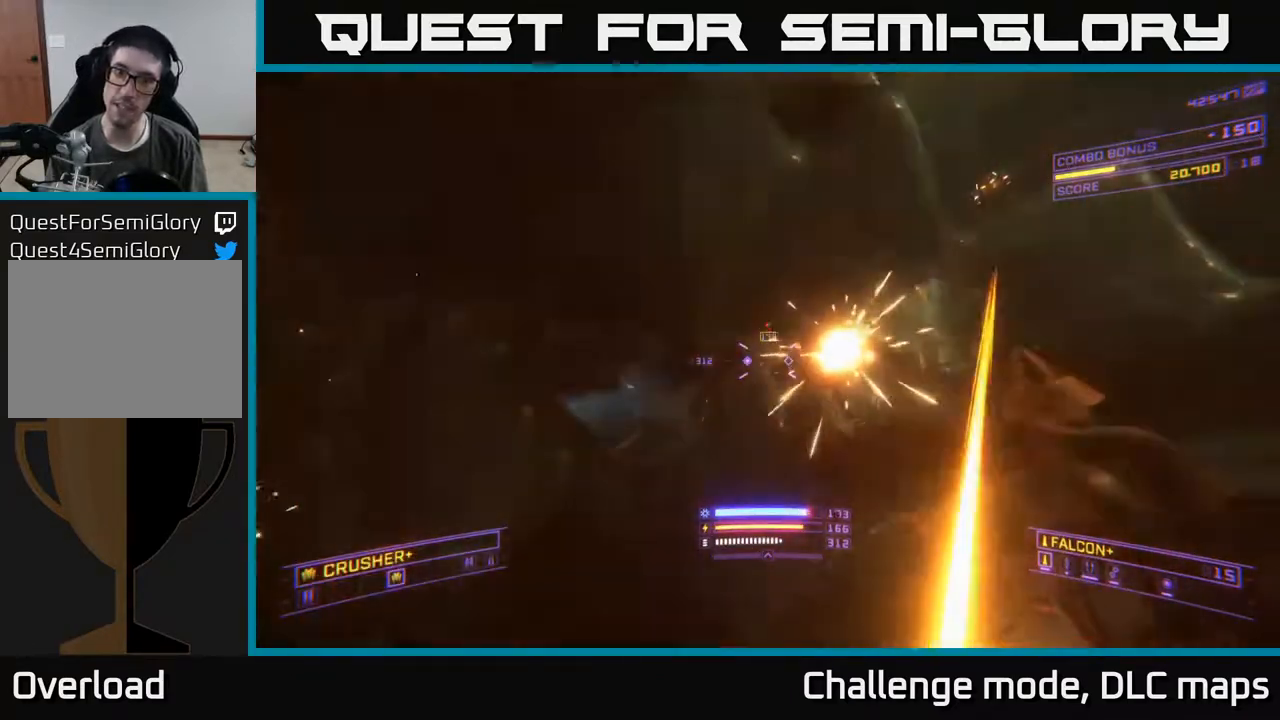
{"buttons": ["X"], "left_stick": "up-right", "right_stick": "center", "events": [[133, "right_stick", "up-right"], [217, "X", "down"], [267, "left_stick", "up-left"], [367, "right_stick", "center"], [433, "left_stick", "up-right"]]}
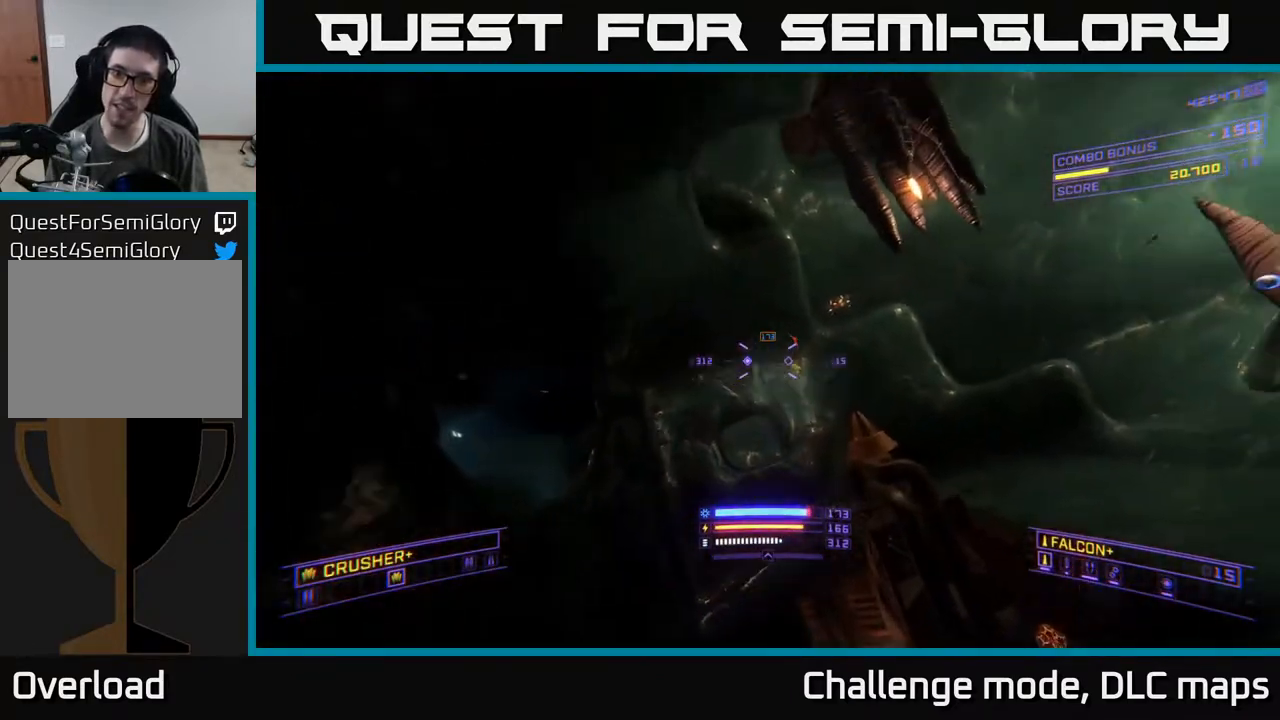
{"buttons": [], "left_stick": "up-right", "right_stick": "down-left", "events": [[83, "right_stick", "up-right"], [183, "right_stick", "up"], [233, "X", "up"], [300, "right_stick", "center"], [483, "right_stick", "down-left"]]}
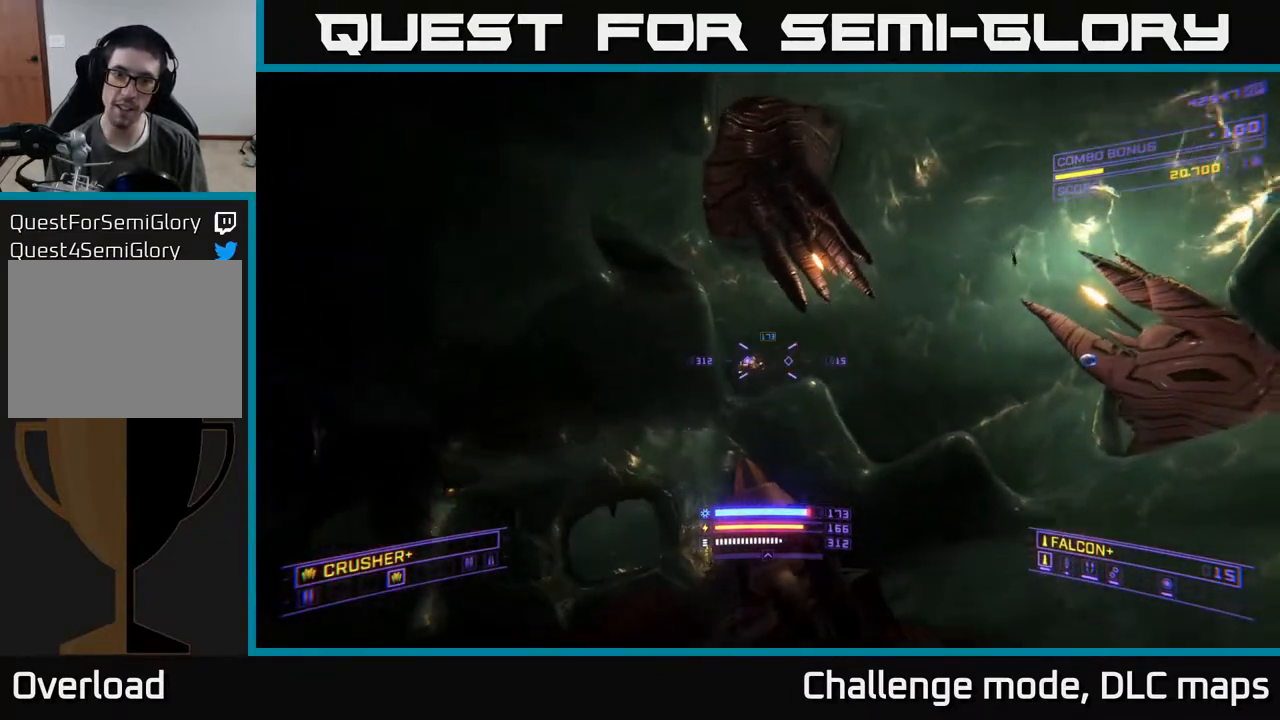
{"buttons": [], "left_stick": "up-right", "right_stick": "left", "events": [[83, "right_stick", "center"], [167, "R2", "down"], [217, "R2", "up"], [433, "right_stick", "left"]]}
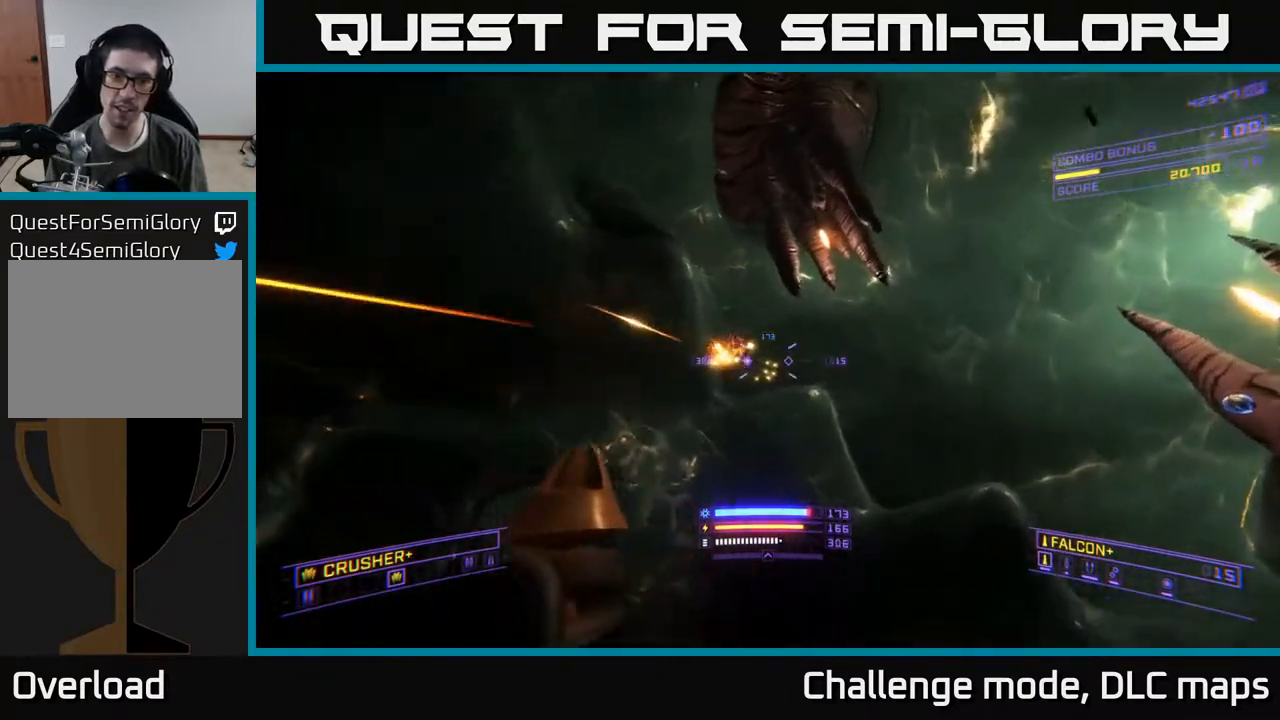
{"buttons": [], "left_stick": "up-right", "right_stick": "down", "events": [[117, "right_stick", "up"], [183, "A", "down"], [217, "R2", "down"], [267, "right_stick", "center"], [300, "R2", "up"], [333, "A", "up"], [400, "right_stick", "down"]]}
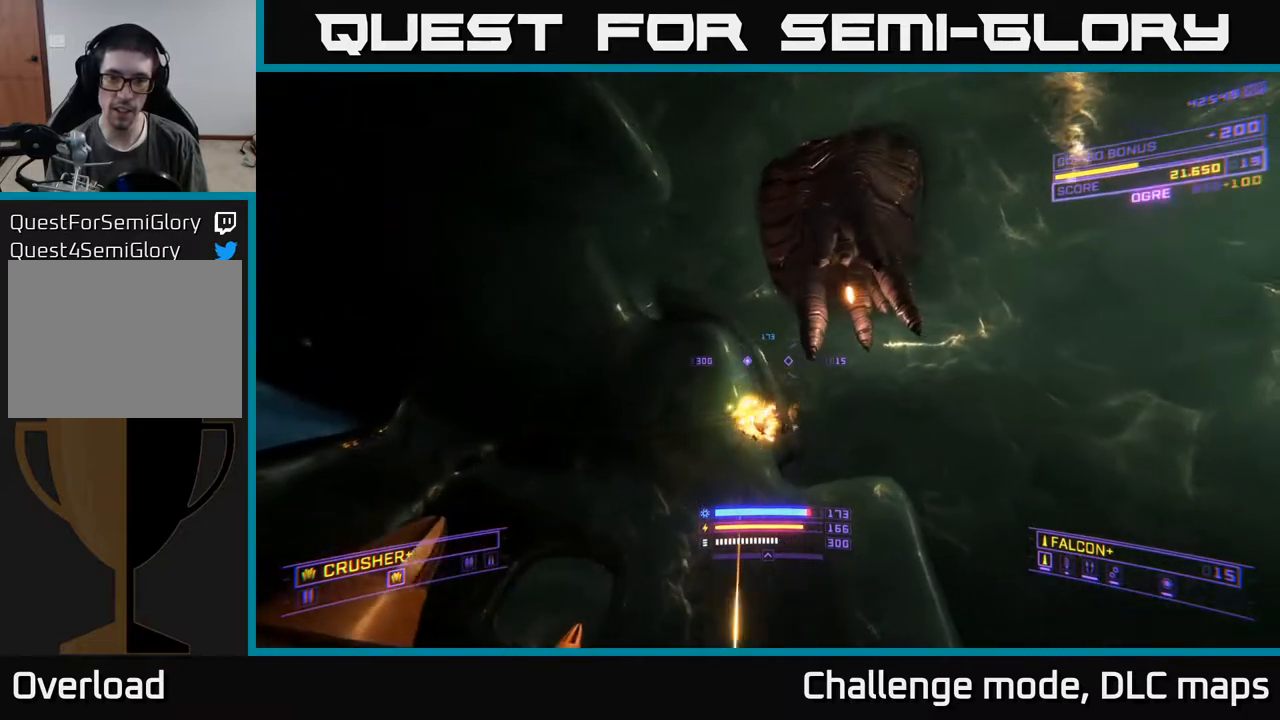
{"buttons": [], "left_stick": "up", "right_stick": "down-left", "events": [[183, "right_stick", "center"], [300, "right_stick", "down-left"], [317, "left_stick", "up"]]}